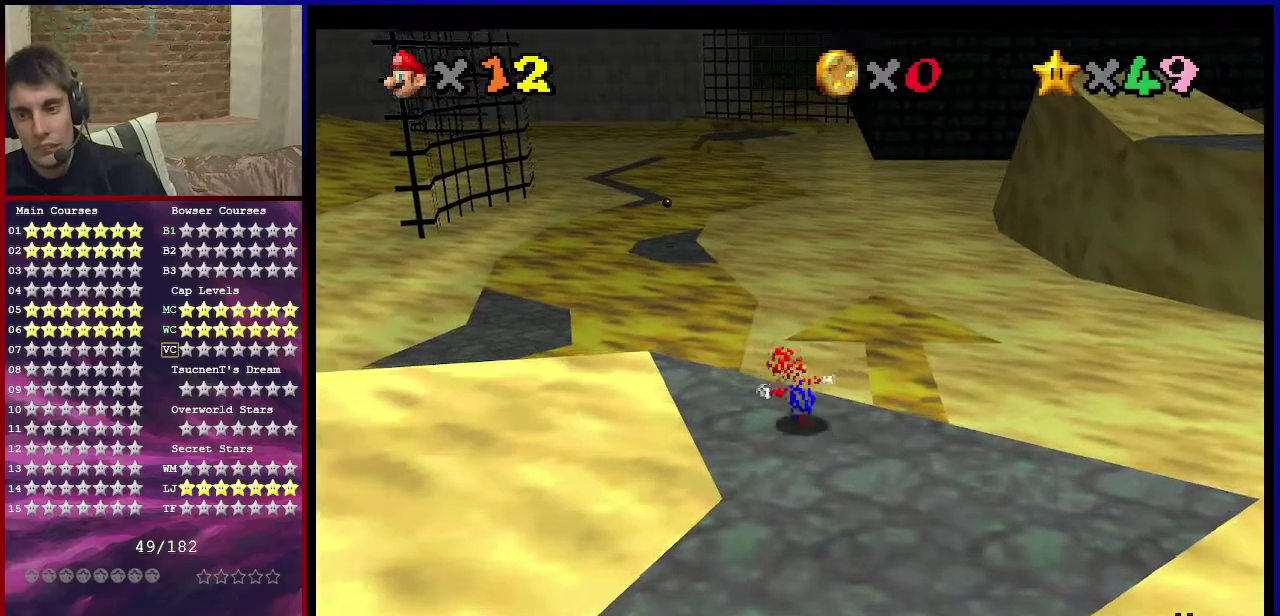
Gameplay with a controller (Nintendo layout); each line is a JSON object with the inputs held at the frame after it (dt_ms = milliseconds from this image to that frame). "events" lists button and stick changes between this image and that frame as [ms after this image, input, new state], when the widget could be followed in between. Not read: L3 R3.
{"dt_ms": 500, "buttons": [], "left_stick": "up-left", "events": [[200, "Z", "down"], [267, "A", "down"], [333, "A", "up"], [467, "Z", "up"]]}
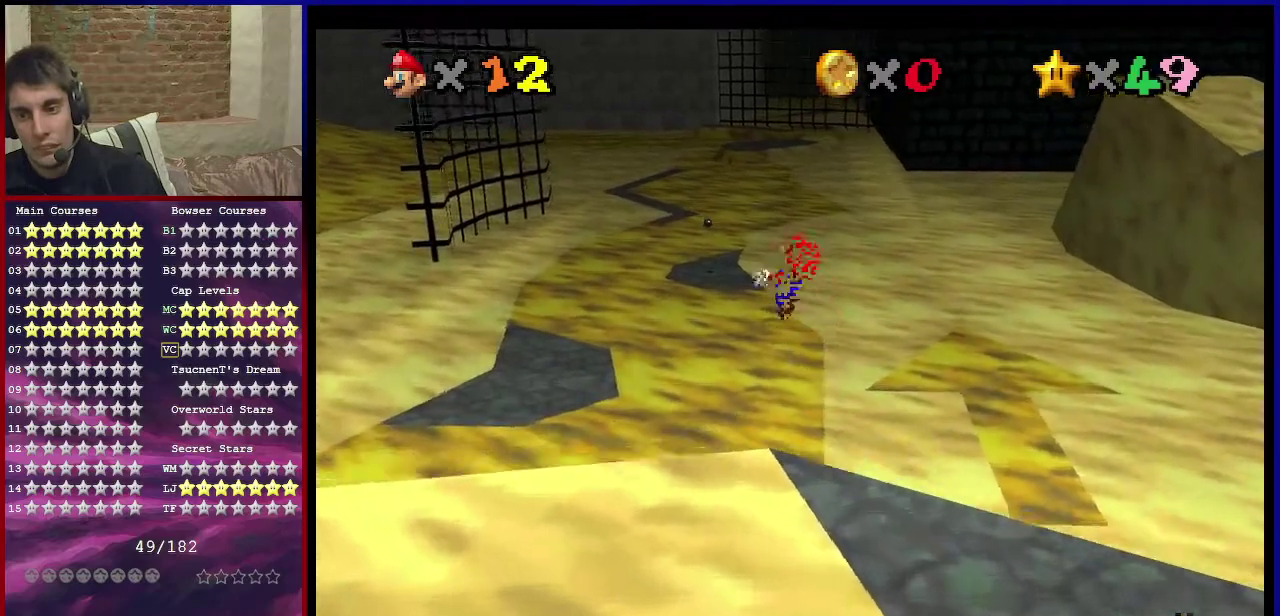
{"dt_ms": 701, "buttons": ["A"], "left_stick": "down-right", "events": [[668, "left_stick", "down-right"], [701, "A", "down"]]}
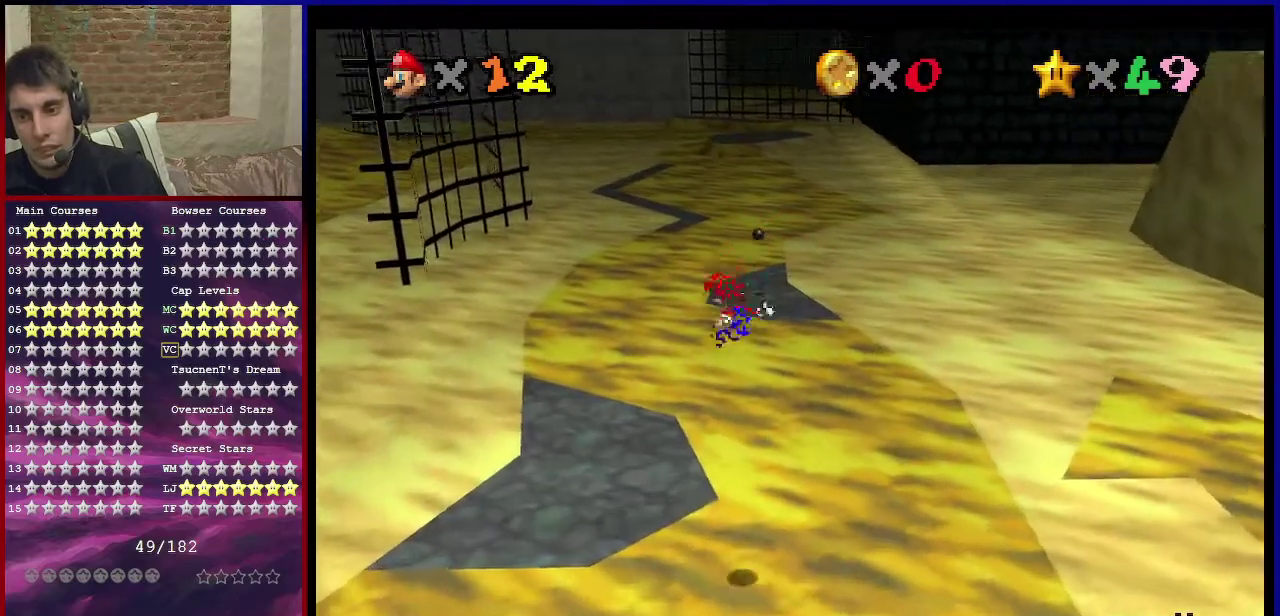
{"dt_ms": 300, "buttons": [], "left_stick": "down", "events": [[133, "left_stick", "center"], [234, "A", "up"], [234, "left_stick", "down"]]}
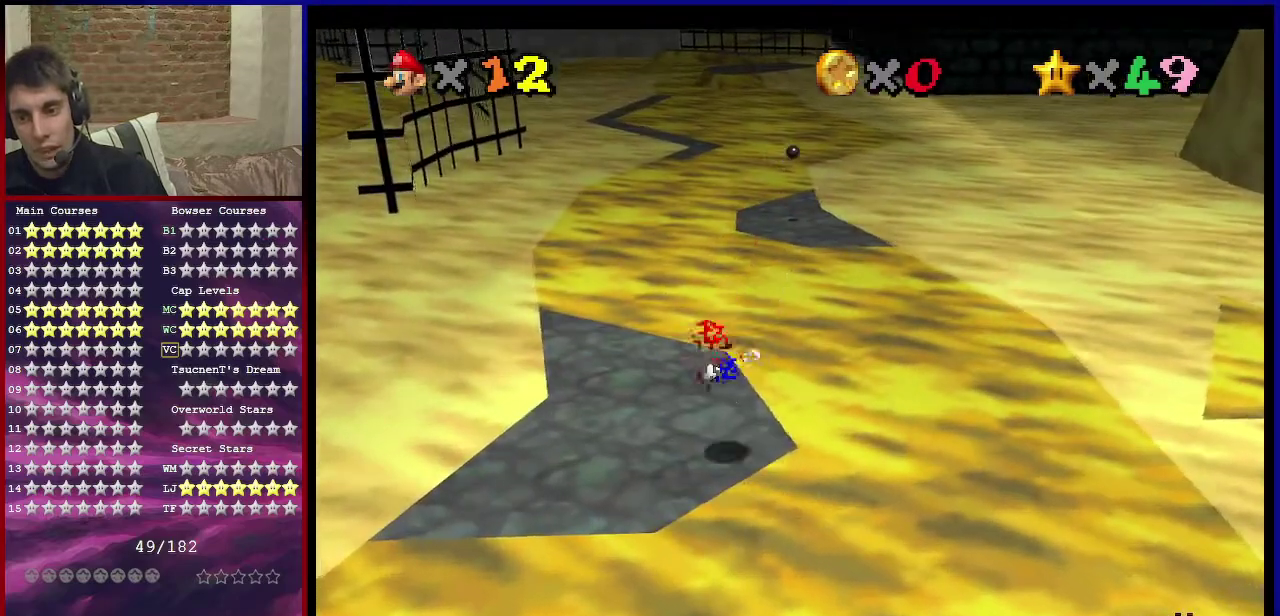
{"dt_ms": 601, "buttons": ["A"], "left_stick": "center", "events": [[67, "left_stick", "center"], [568, "A", "down"]]}
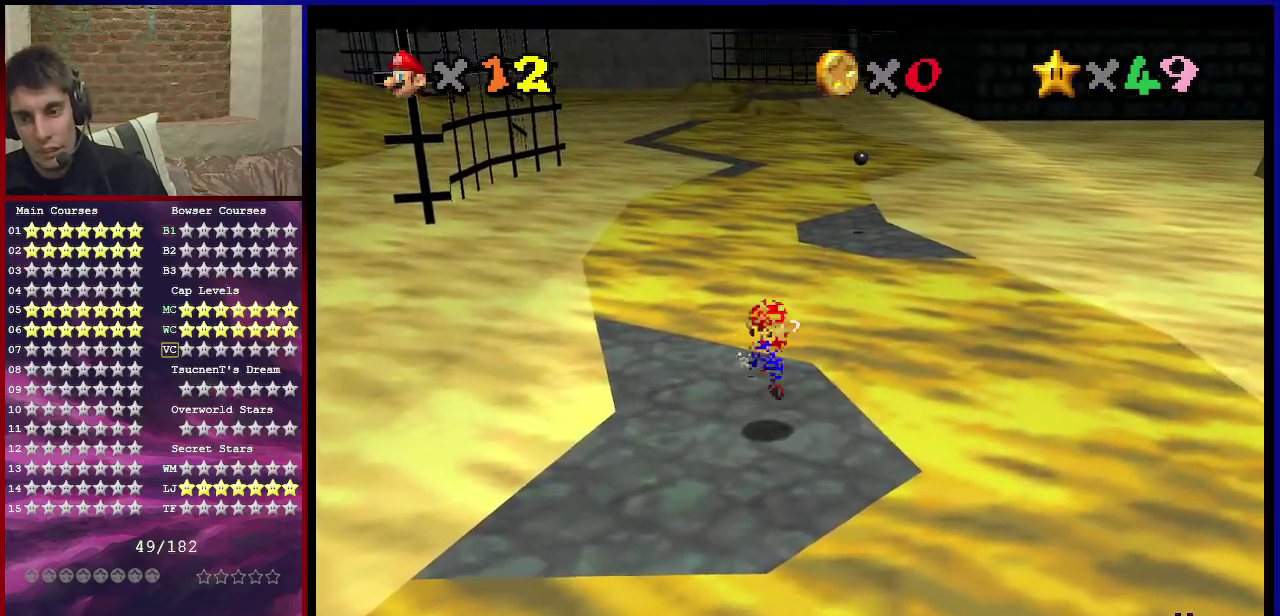
{"dt_ms": 400, "buttons": [], "left_stick": "down-left", "events": [[133, "left_stick", "left"], [167, "A", "up"], [200, "left_stick", "down-left"]]}
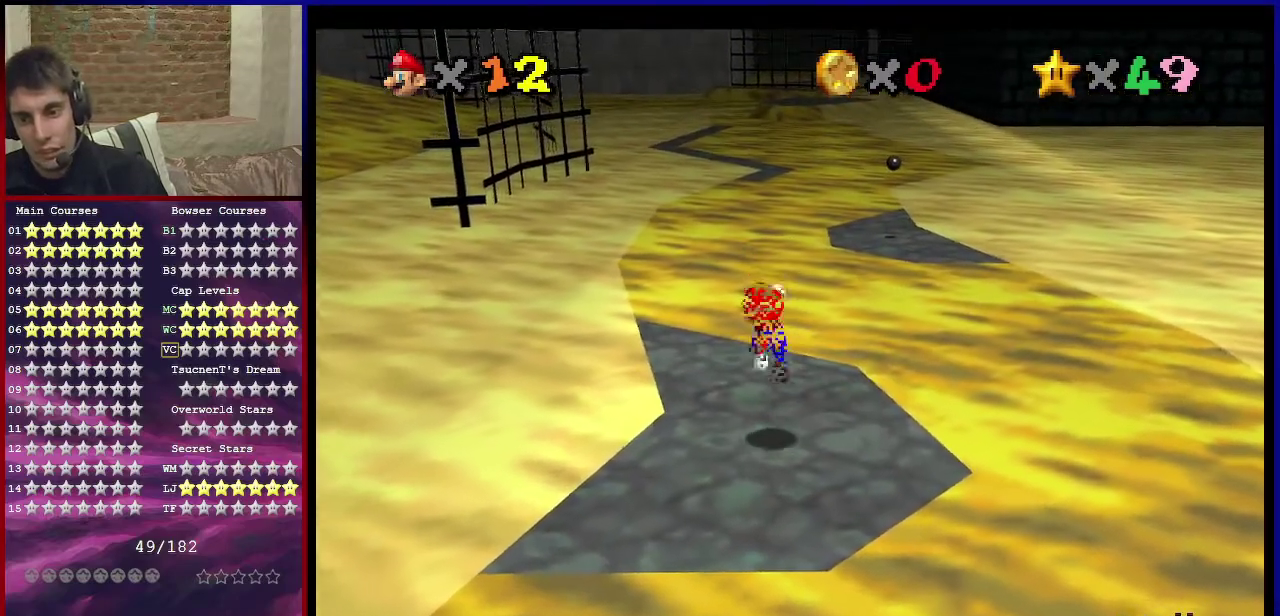
{"dt_ms": 501, "buttons": [], "left_stick": "up", "events": [[100, "left_stick", "center"], [367, "B", "down"], [401, "left_stick", "up"], [434, "B", "up"]]}
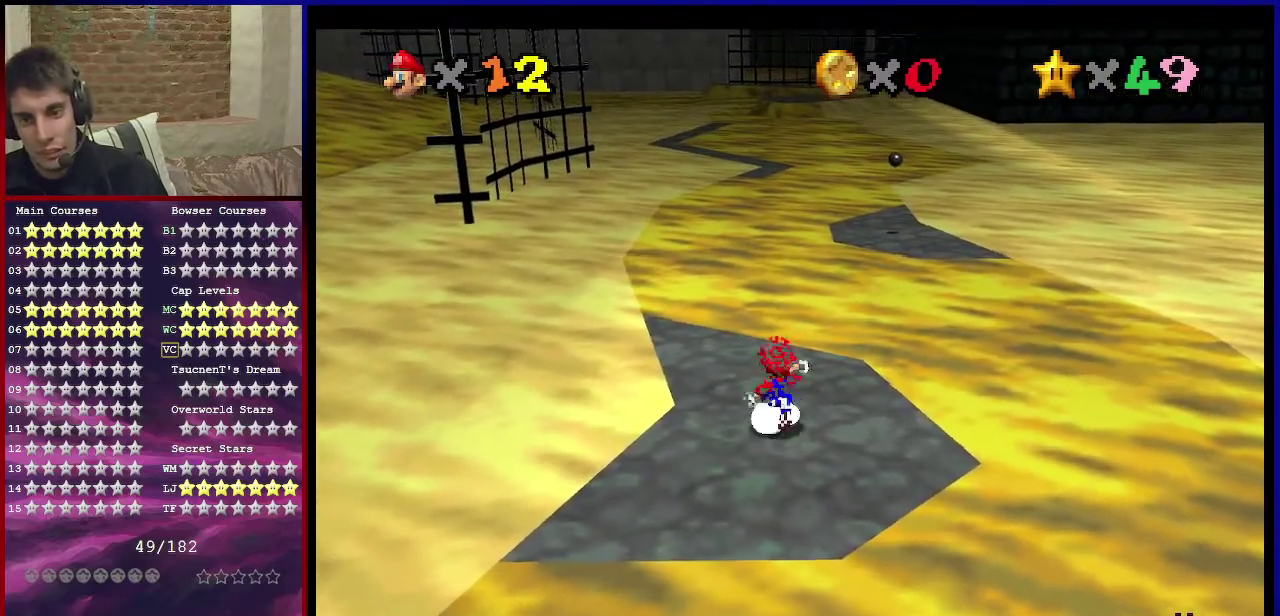
{"dt_ms": 500, "buttons": [], "left_stick": "up", "events": [[167, "left_stick", "up-left"], [434, "left_stick", "up"]]}
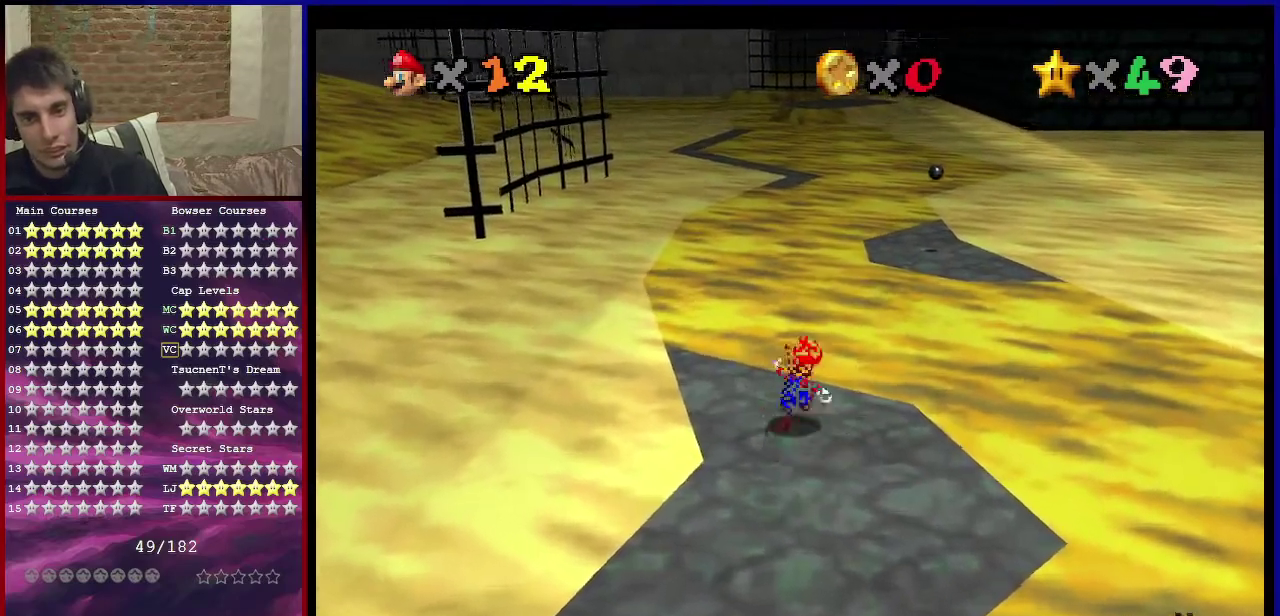
{"dt_ms": 301, "buttons": ["Z"], "left_stick": "up-right", "events": [[67, "Z", "down"], [134, "A", "down"], [234, "A", "up"], [301, "left_stick", "up-right"]]}
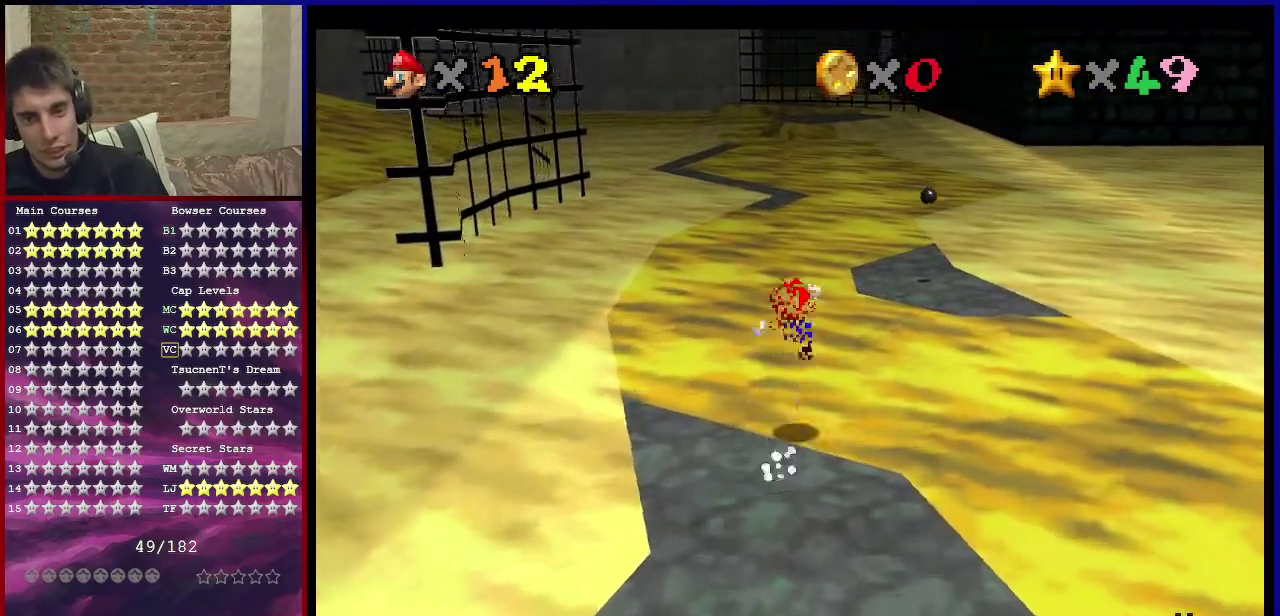
{"dt_ms": 900, "buttons": [], "left_stick": "up", "events": [[66, "A", "down"], [133, "A", "up"], [367, "left_stick", "right"], [433, "A", "down"], [500, "A", "up"], [500, "Z", "up"], [767, "left_stick", "up-right"], [834, "left_stick", "up"]]}
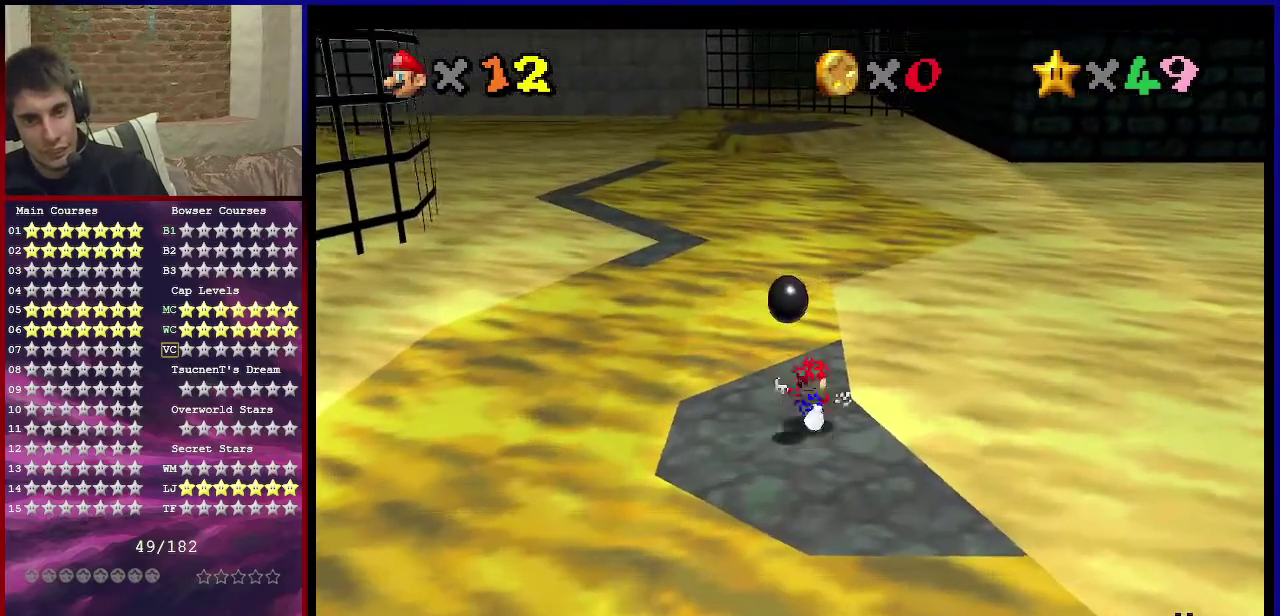
{"dt_ms": 301, "buttons": ["A", "Z"], "left_stick": "up", "events": [[267, "Z", "down"], [301, "A", "down"]]}
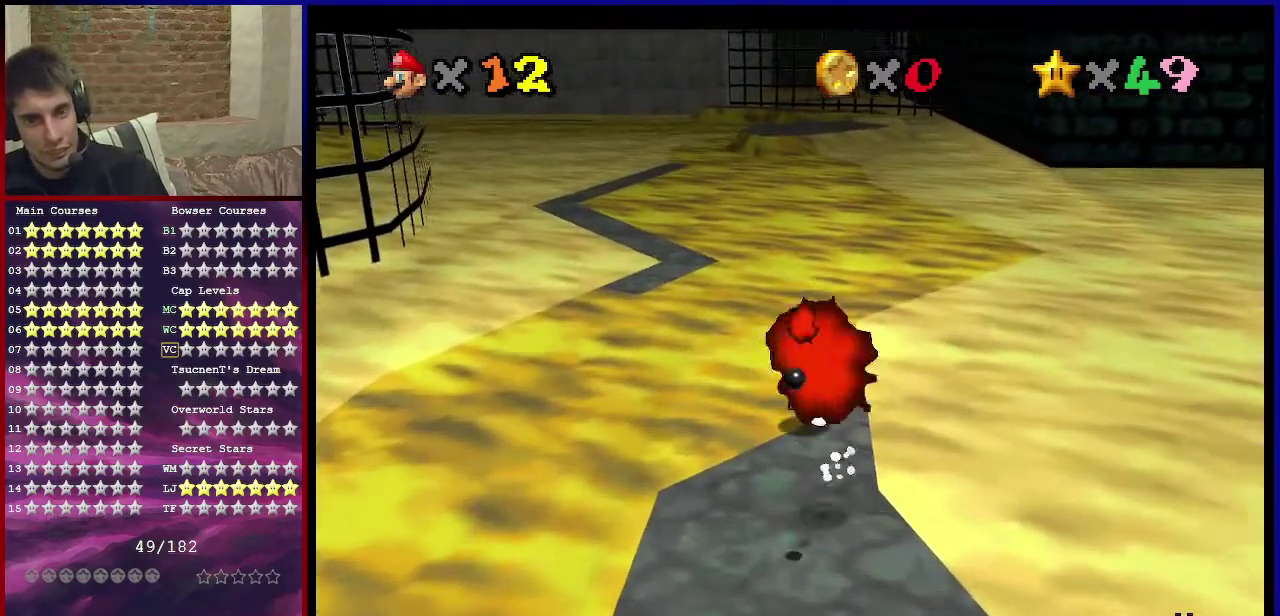
{"dt_ms": 400, "buttons": ["A", "Z"], "left_stick": "down", "events": [[33, "left_stick", "up-left"], [66, "A", "up"], [133, "A", "down"], [167, "left_stick", "left"], [233, "A", "up"], [233, "left_stick", "down-left"], [367, "A", "down"], [400, "left_stick", "down"]]}
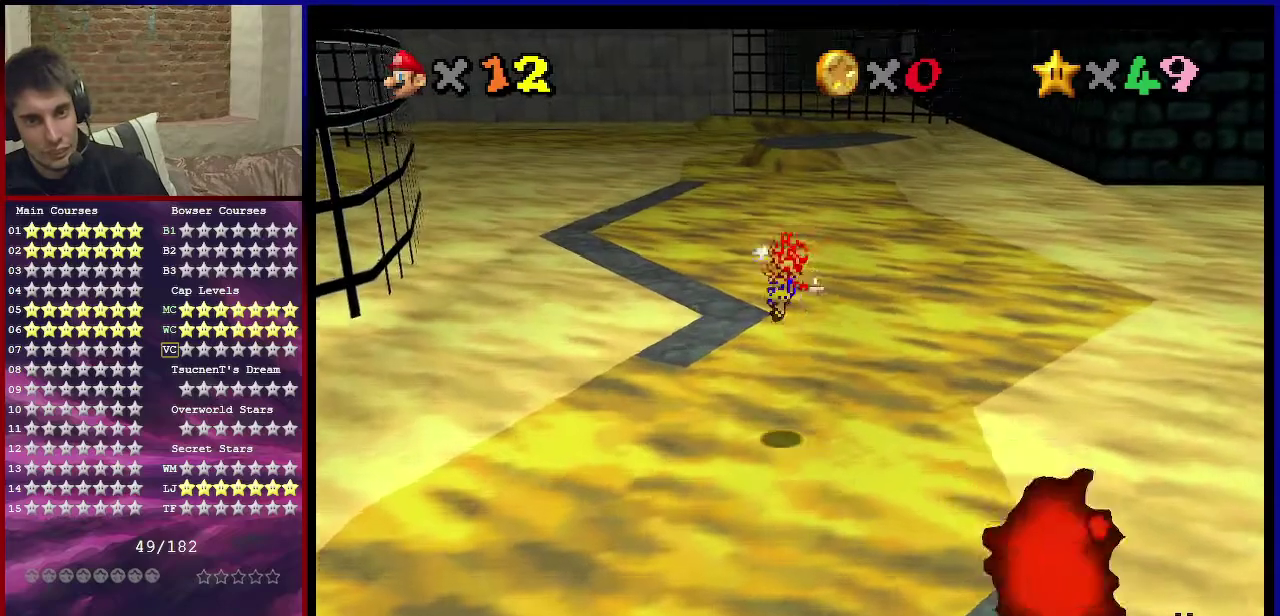
{"dt_ms": 701, "buttons": ["A", "Z"], "left_stick": "up-left", "events": [[34, "A", "up"], [234, "A", "down"], [234, "left_stick", "center"], [367, "A", "up"], [501, "left_stick", "up-left"], [634, "A", "down"]]}
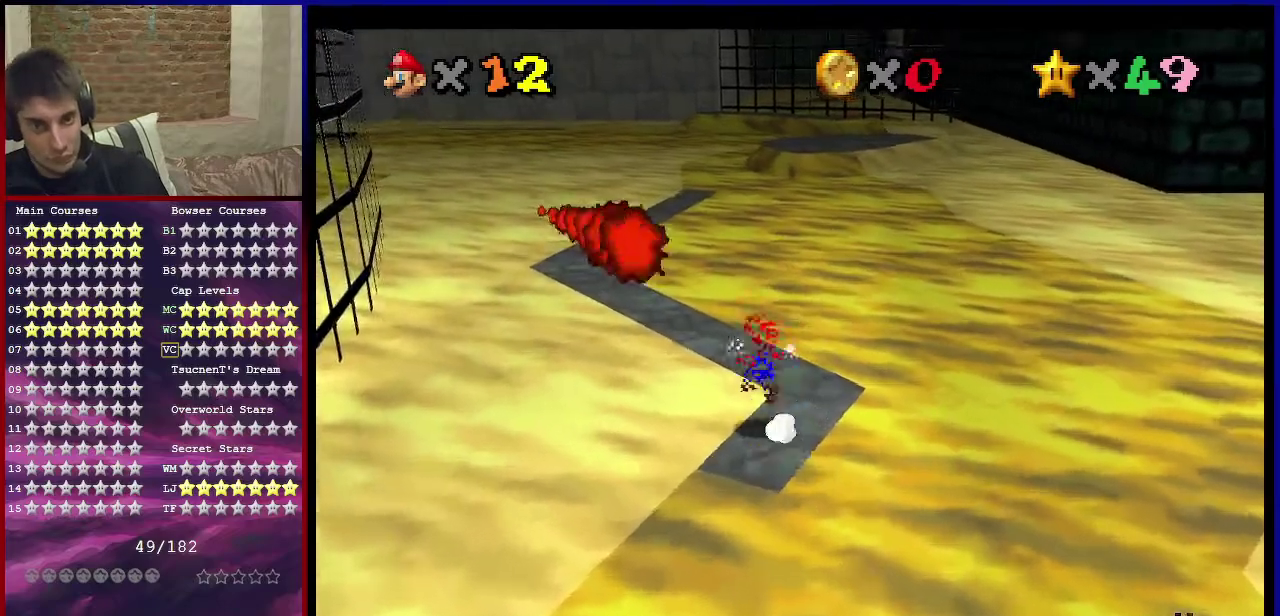
{"dt_ms": 400, "buttons": ["Z"], "left_stick": "up-left", "events": [[33, "A", "up"]]}
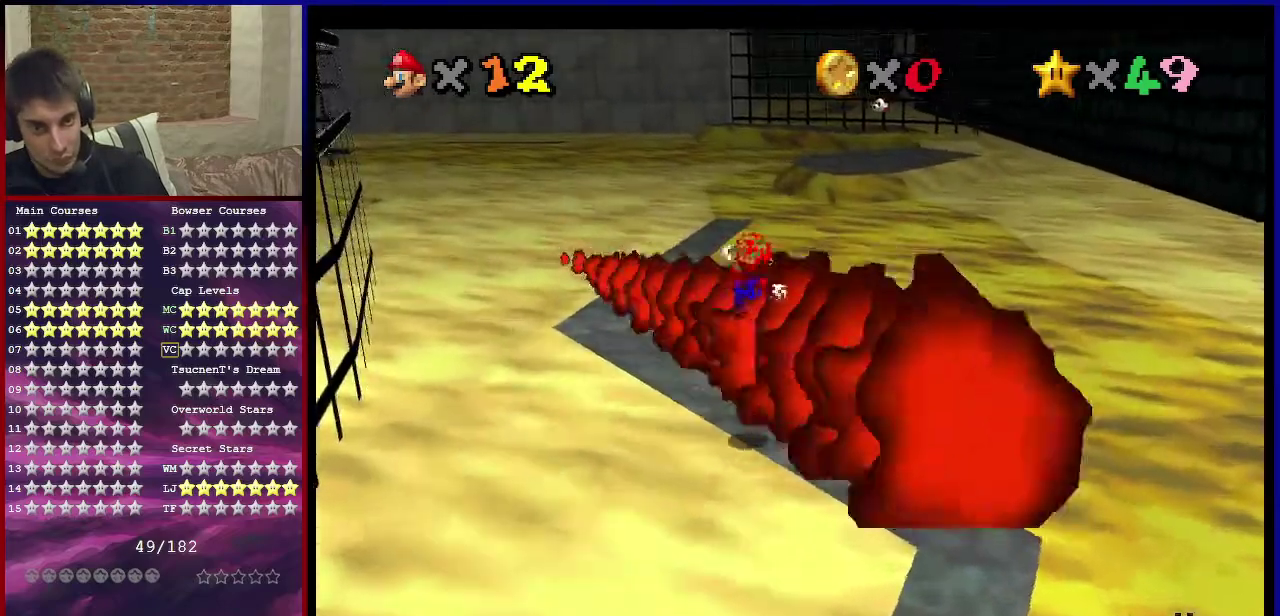
{"dt_ms": 401, "buttons": ["Z"], "left_stick": "down-left", "events": [[134, "left_stick", "down"], [234, "A", "down"], [367, "A", "up"], [367, "left_stick", "down-left"]]}
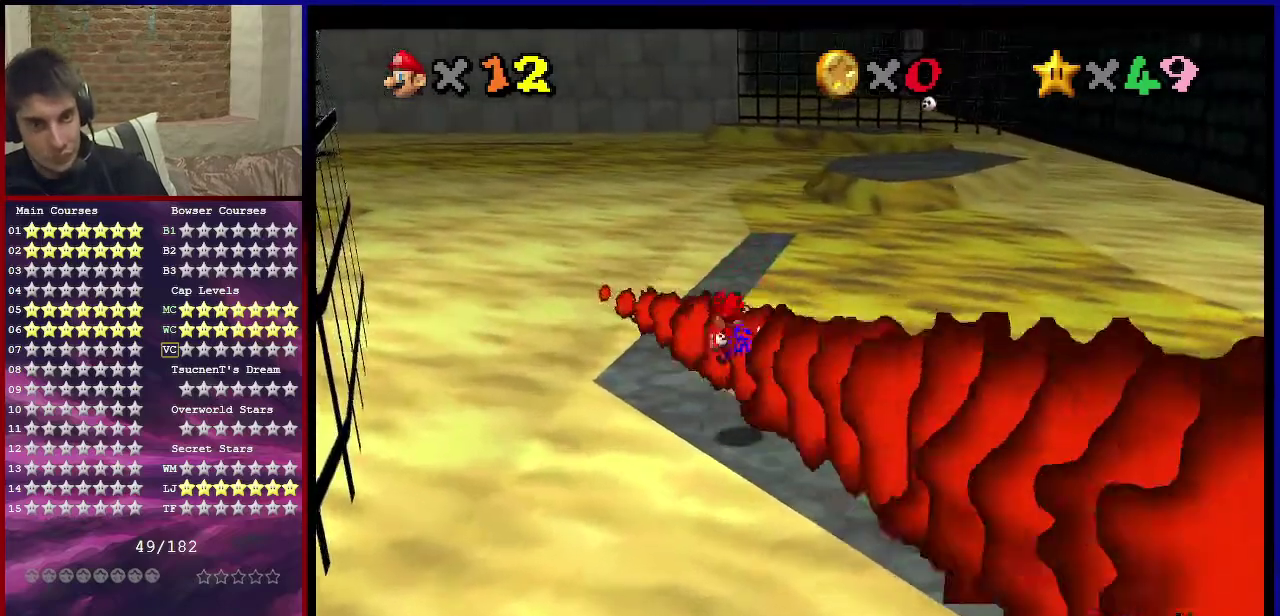
{"dt_ms": 800, "buttons": ["B"], "left_stick": "up", "events": [[66, "Z", "up"], [167, "left_stick", "left"], [300, "left_stick", "up"], [467, "A", "down"], [534, "A", "up"], [800, "B", "down"]]}
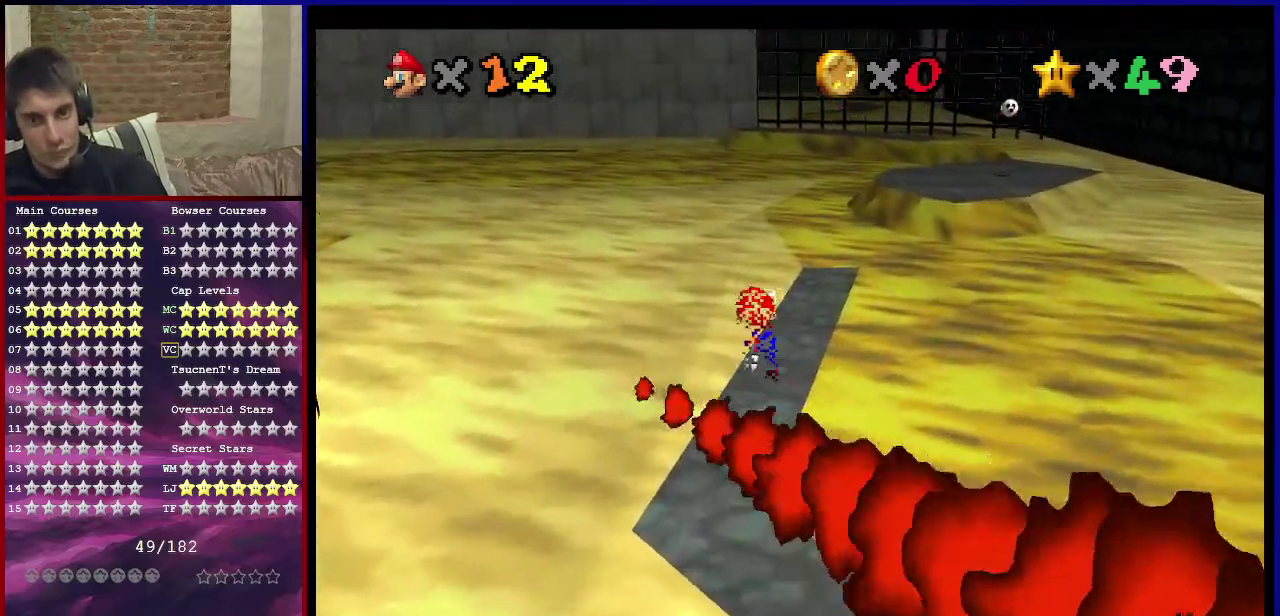
{"dt_ms": 301, "buttons": ["B"], "left_stick": "up-right", "events": [[101, "B", "up"], [101, "left_stick", "up-right"], [201, "A", "down"], [234, "B", "down"], [301, "A", "up"]]}
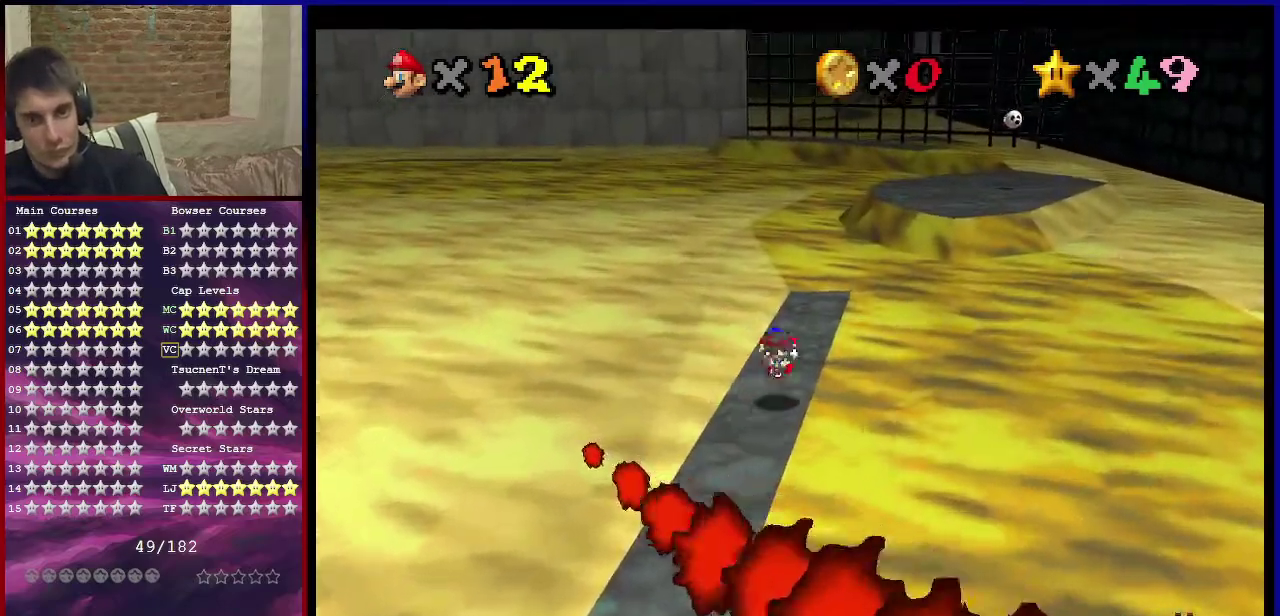
{"dt_ms": 400, "buttons": [], "left_stick": "up", "events": [[67, "B", "up"], [100, "left_stick", "up"]]}
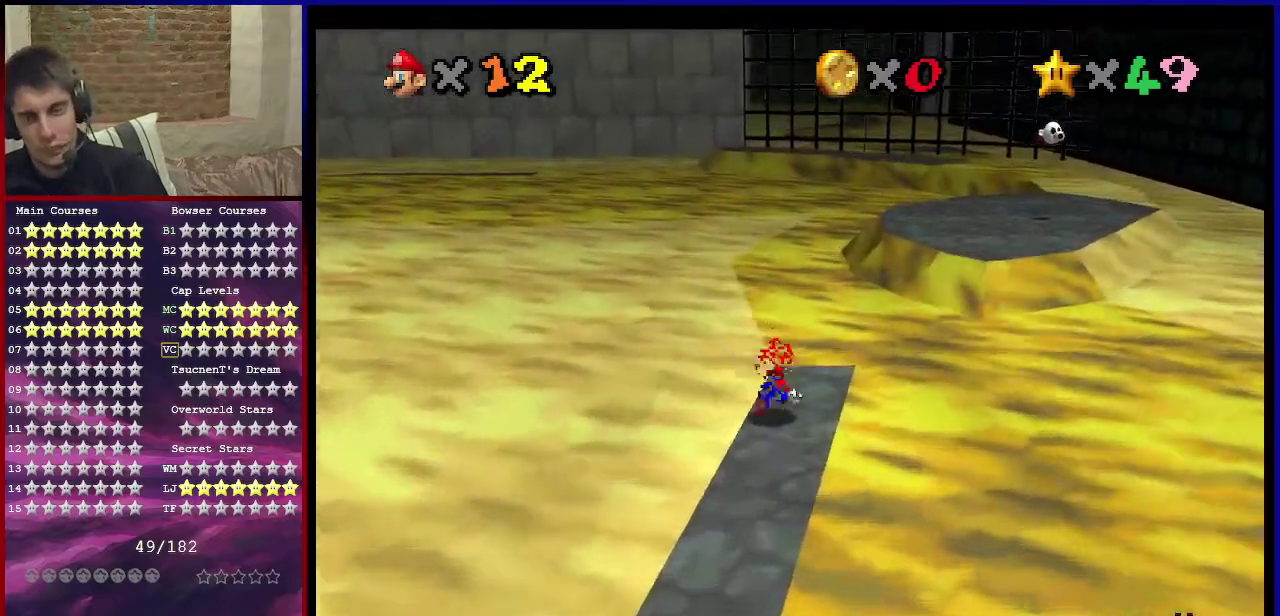
{"dt_ms": 701, "buttons": ["A", "Z"], "left_stick": "right", "events": [[167, "Z", "down"], [267, "A", "down"], [267, "left_stick", "up-right"], [367, "A", "up"], [467, "A", "down"], [634, "left_stick", "right"]]}
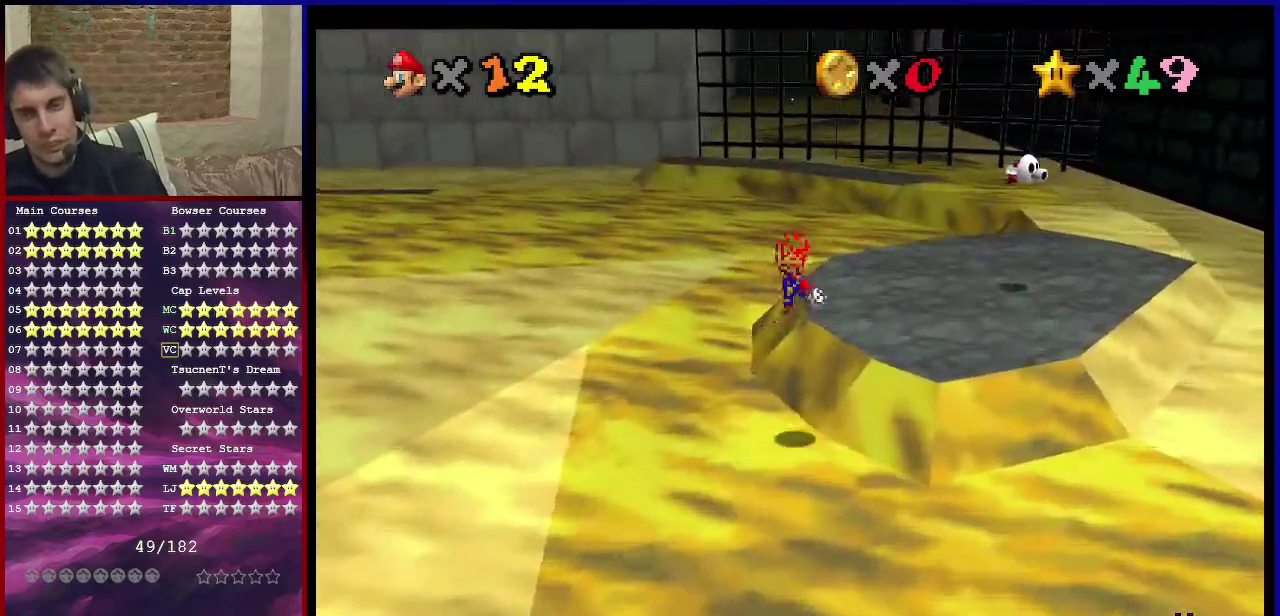
{"dt_ms": 400, "buttons": [], "left_stick": "center", "events": [[33, "A", "up"], [133, "A", "down"], [233, "Z", "up"], [267, "A", "up"], [334, "left_stick", "center"]]}
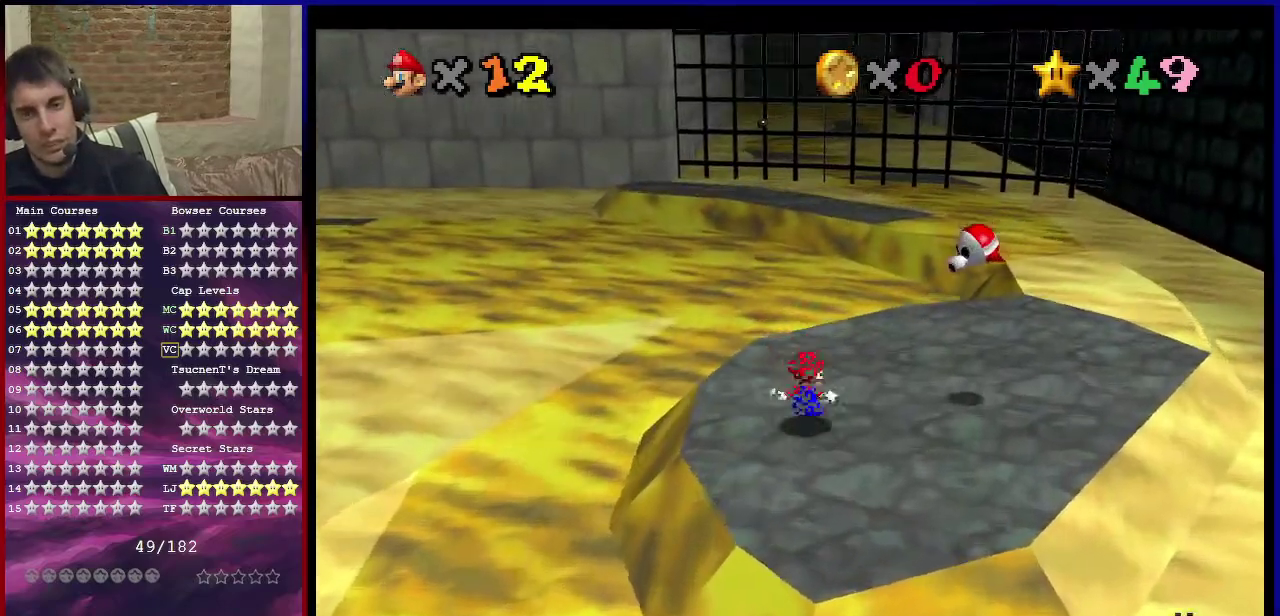
{"dt_ms": 301, "buttons": [], "left_stick": "right", "events": [[34, "left_stick", "up-right"], [234, "left_stick", "right"]]}
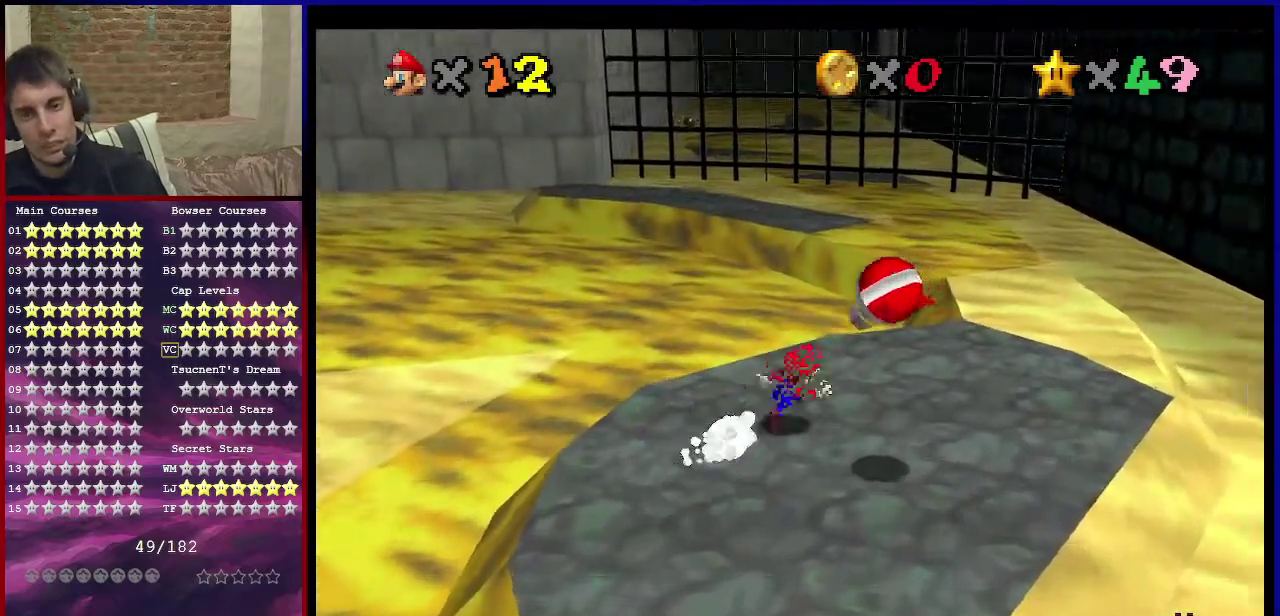
{"dt_ms": 800, "buttons": [], "left_stick": "up", "events": [[333, "left_stick", "up-right"], [500, "left_stick", "up"]]}
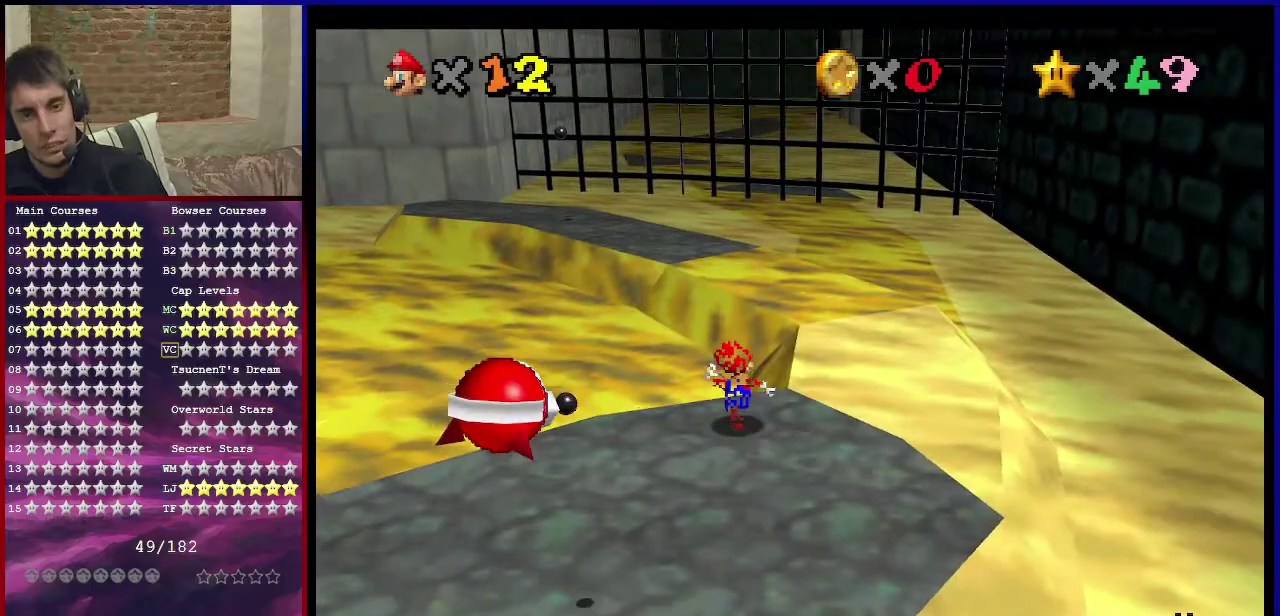
{"dt_ms": 601, "buttons": [], "left_stick": "up", "events": [[67, "Z", "down"], [100, "A", "down"], [201, "A", "up"], [267, "A", "down"], [401, "A", "up"], [467, "Z", "up"], [501, "A", "down"], [568, "A", "up"]]}
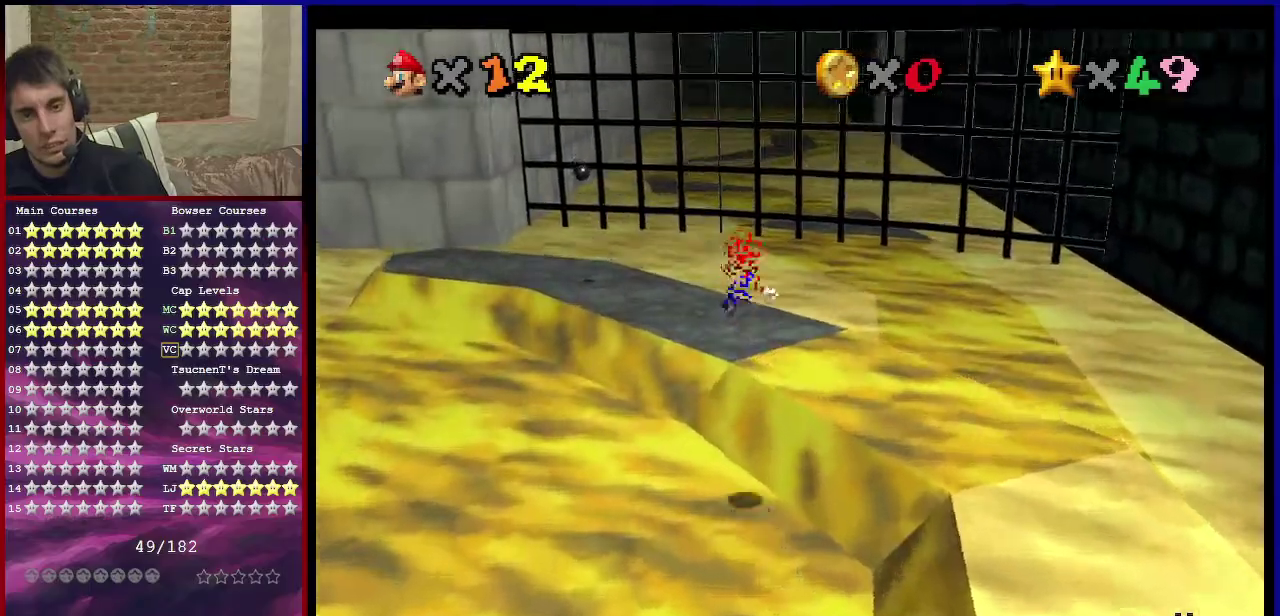
{"dt_ms": 300, "buttons": ["A"], "left_stick": "down", "events": [[200, "A", "down"], [200, "left_stick", "down"]]}
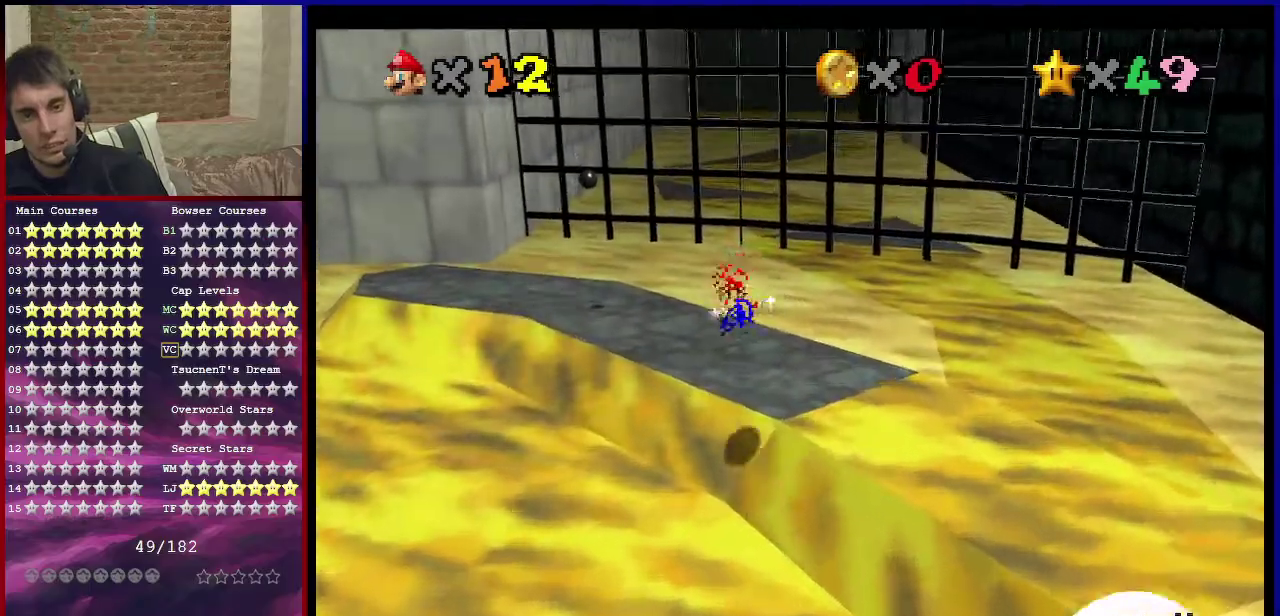
{"dt_ms": 501, "buttons": [], "left_stick": "up-left", "events": [[34, "A", "up"], [134, "left_stick", "center"], [267, "left_stick", "down-right"], [334, "left_stick", "up-left"]]}
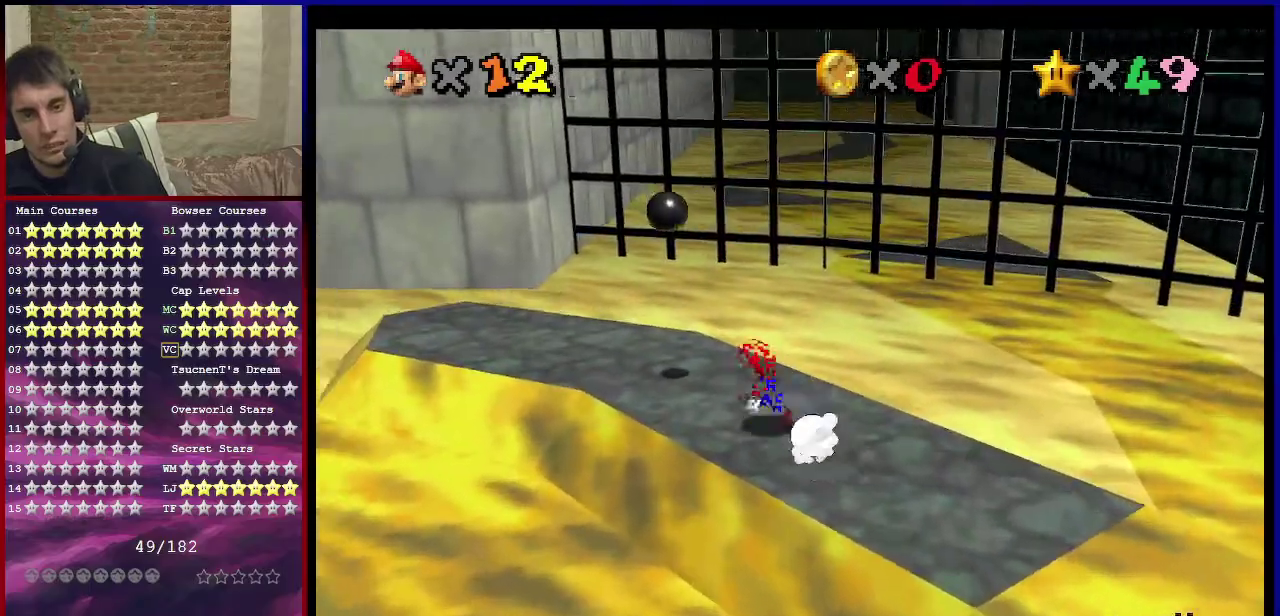
{"dt_ms": 467, "buttons": [], "left_stick": "up-right", "events": [[333, "left_stick", "up"], [434, "left_stick", "up-right"]]}
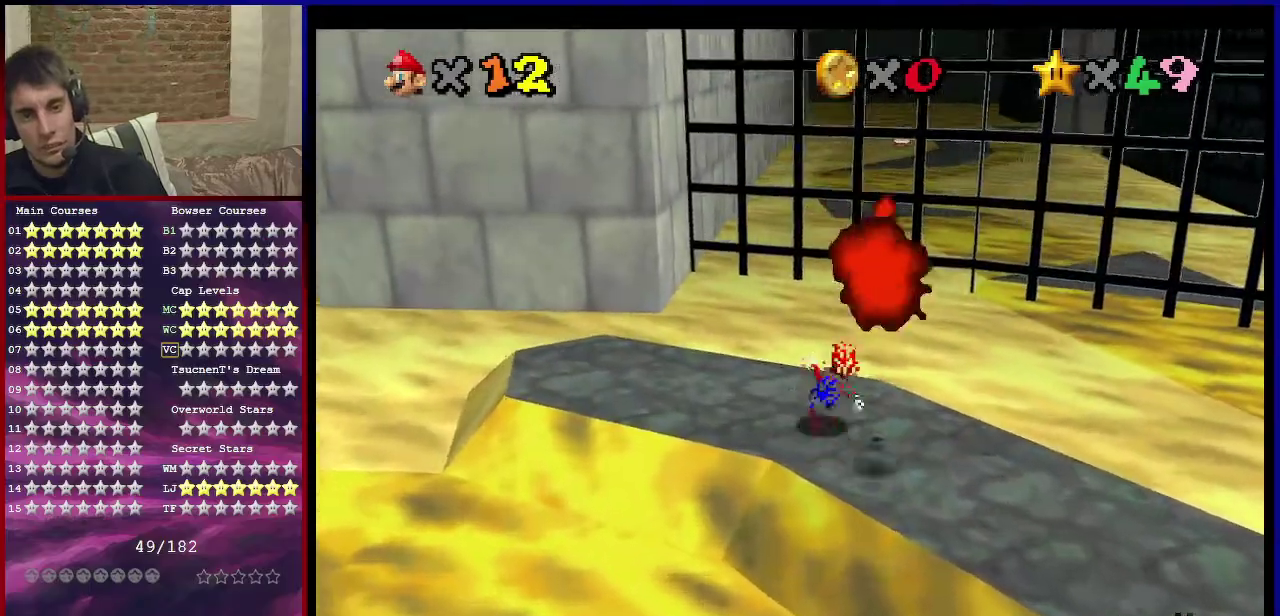
{"dt_ms": 300, "buttons": ["A", "Z"], "left_stick": "up-right", "events": [[200, "Z", "down"], [233, "A", "down"]]}
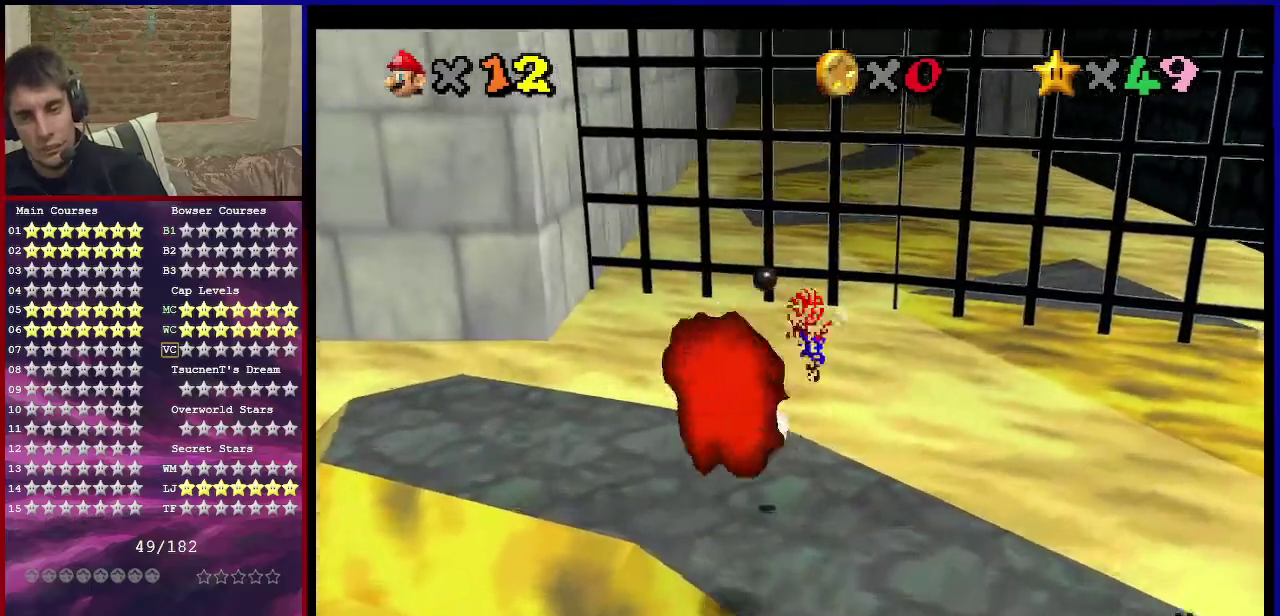
{"dt_ms": 901, "buttons": ["A"], "left_stick": "down-left", "events": [[34, "A", "up"], [334, "A", "down"], [467, "A", "up"], [567, "A", "down"], [634, "A", "up"], [701, "A", "down"], [734, "Z", "up"], [734, "left_stick", "down-left"], [801, "A", "up"], [901, "A", "down"]]}
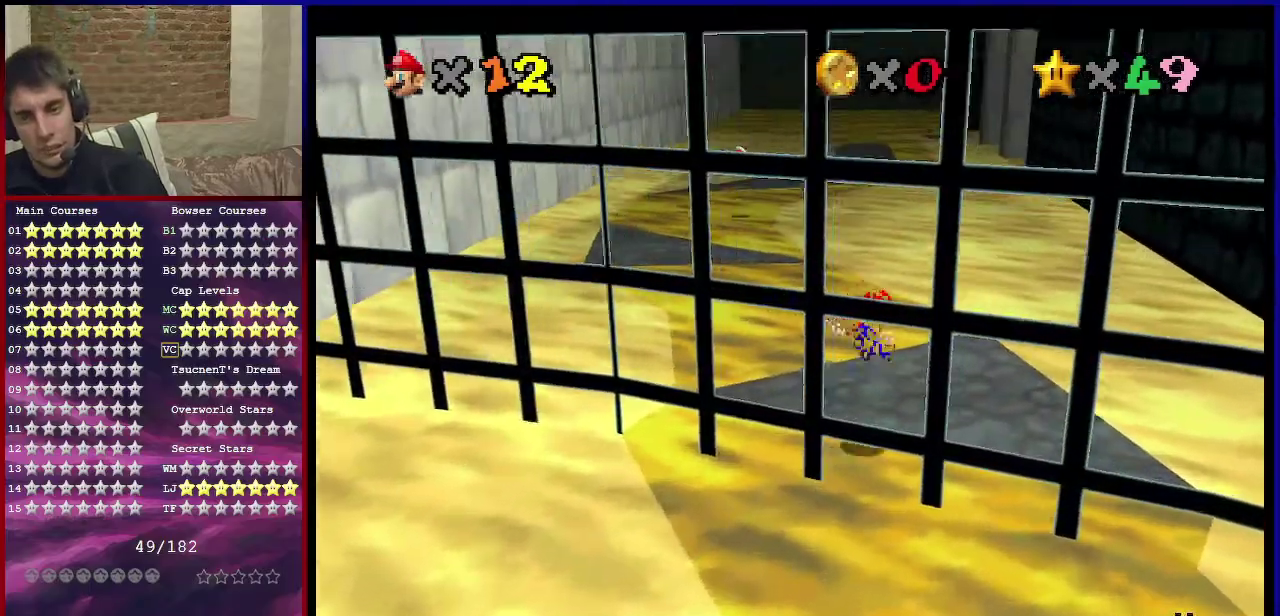
{"dt_ms": 300, "buttons": [], "left_stick": "up", "events": [[67, "A", "up"], [134, "left_stick", "center"], [267, "left_stick", "up"]]}